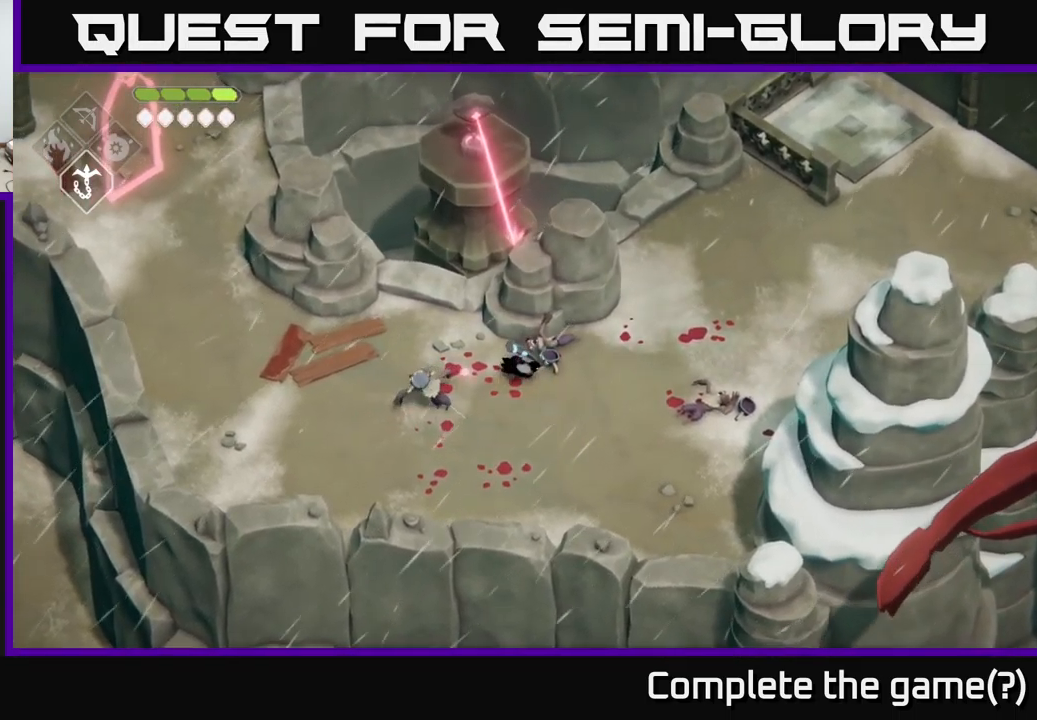
Gameplay with a controller (Xbox layout); each line is a JSON object with the inputs held at the frame after it. "events" lists button and stick changes between this image and that frame as [ms after this image, input, new state], when the widget could be followed in between.
{"buttons": [], "left_stick": "right", "right_stick": "center", "events": []}
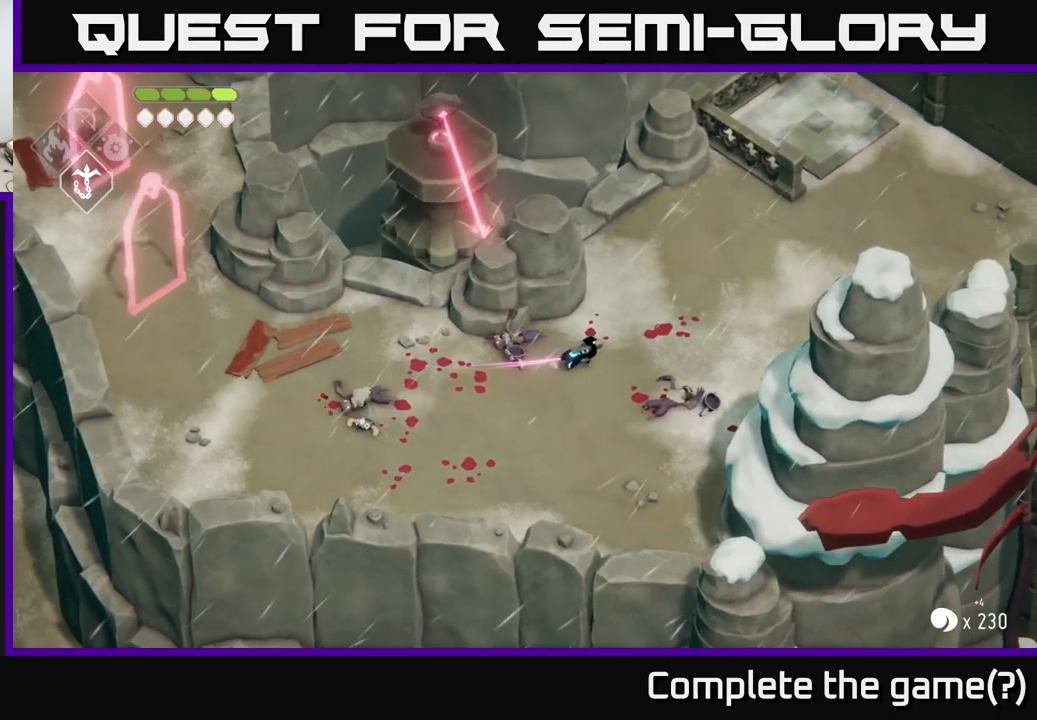
{"buttons": [], "left_stick": "left", "right_stick": "center", "events": [[50, "left_stick", "up"], [117, "left_stick", "left"]]}
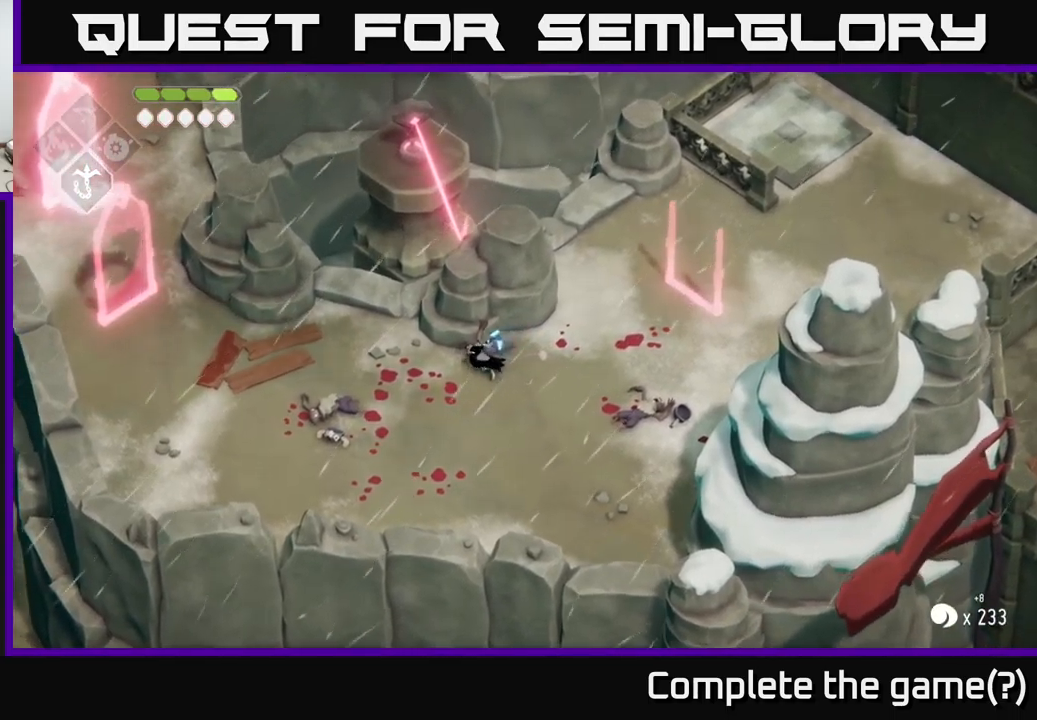
{"buttons": [], "left_stick": "up-left", "right_stick": "center", "events": [[167, "A", "down"], [434, "A", "up"], [484, "left_stick", "up-left"]]}
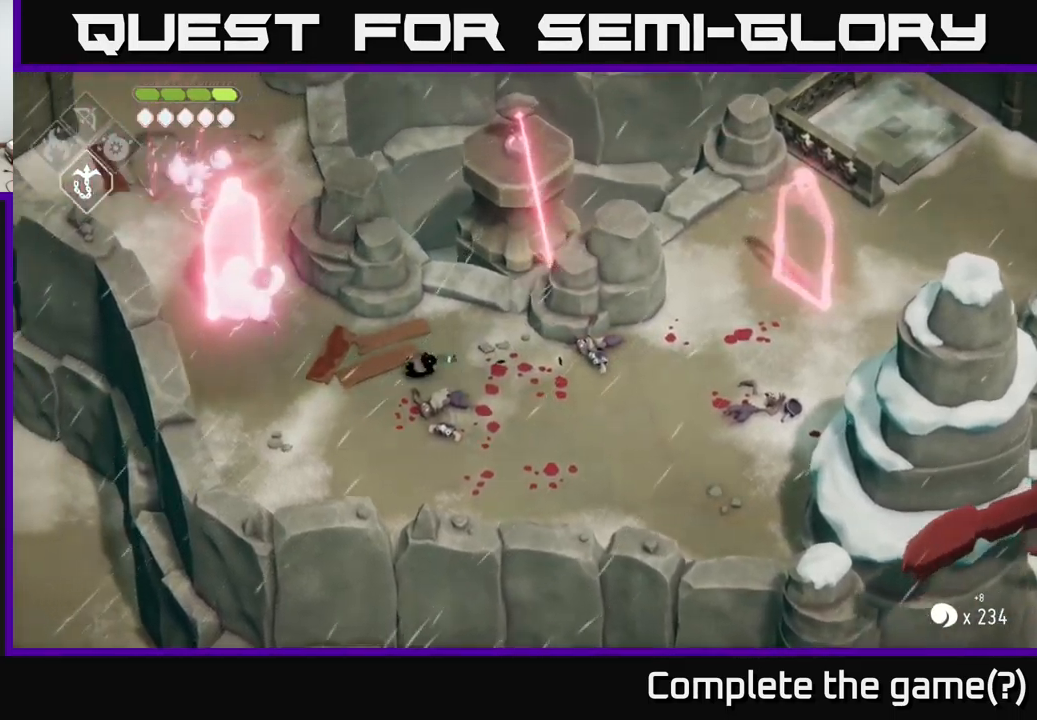
{"buttons": [], "left_stick": "up-left", "right_stick": "center", "events": [[350, "X", "down"], [484, "X", "up"]]}
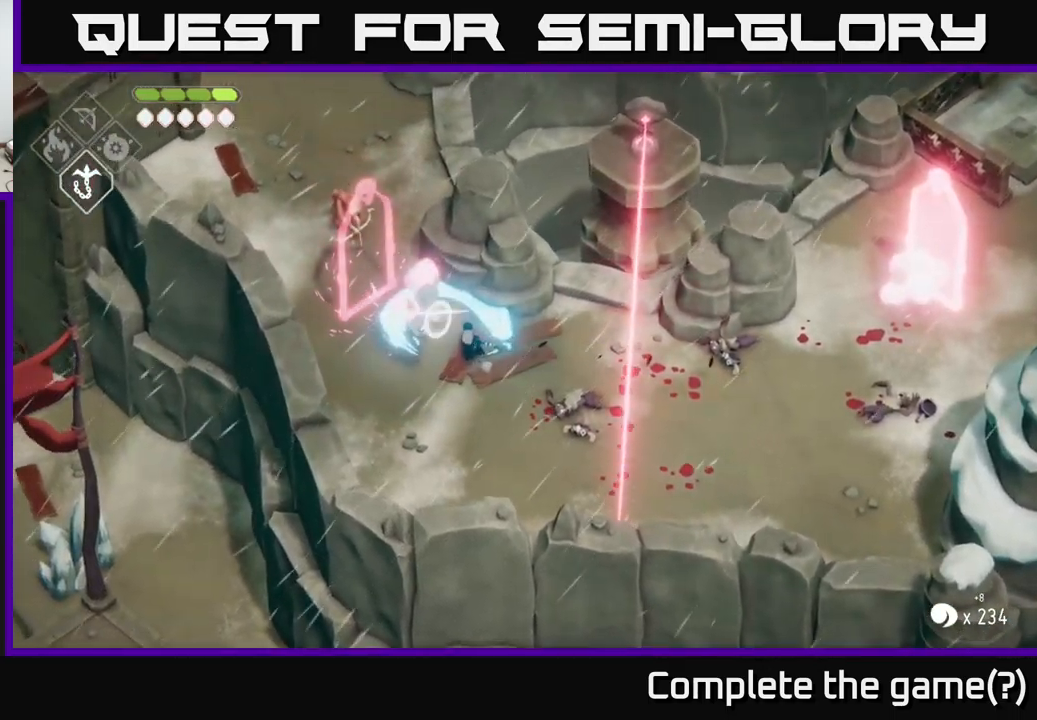
{"buttons": [], "left_stick": "up-left", "right_stick": "center", "events": [[284, "X", "down"], [434, "X", "up"]]}
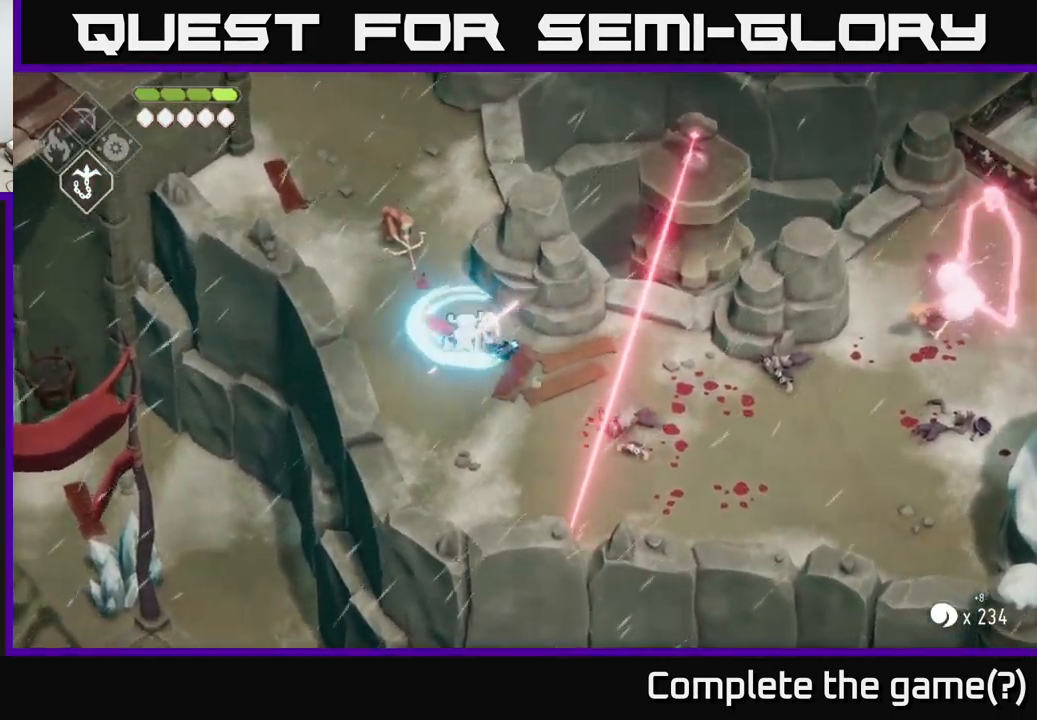
{"buttons": [], "left_stick": "up-left", "right_stick": "center", "events": []}
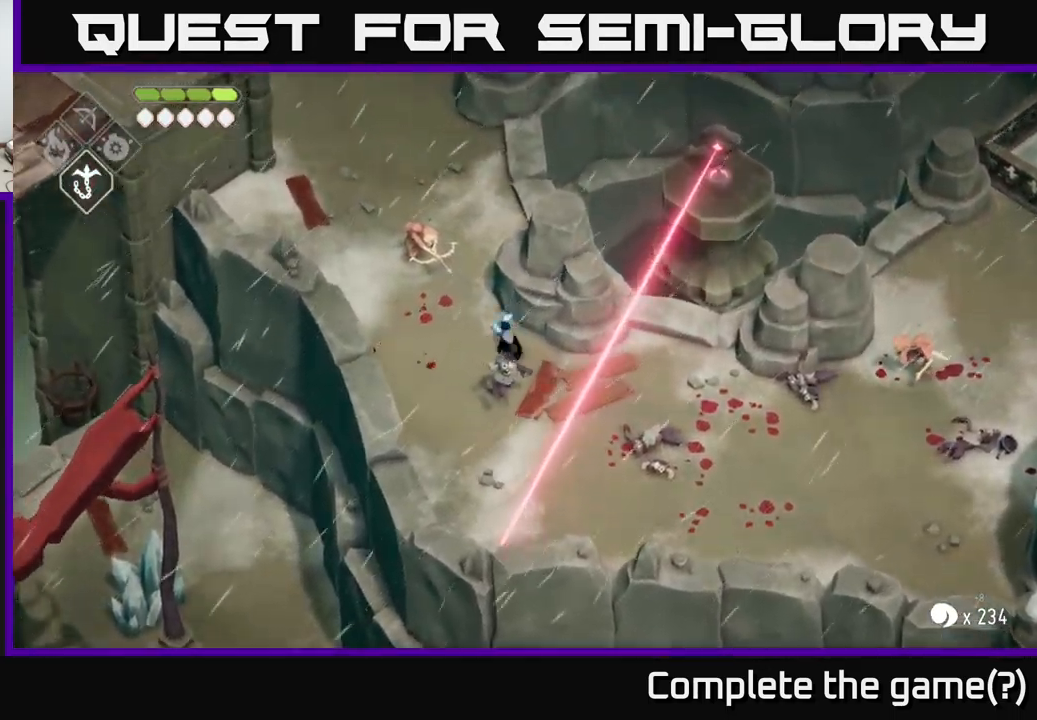
{"buttons": [], "left_stick": "center", "right_stick": "center", "events": [[234, "X", "down"], [300, "left_stick", "center"], [384, "X", "up"]]}
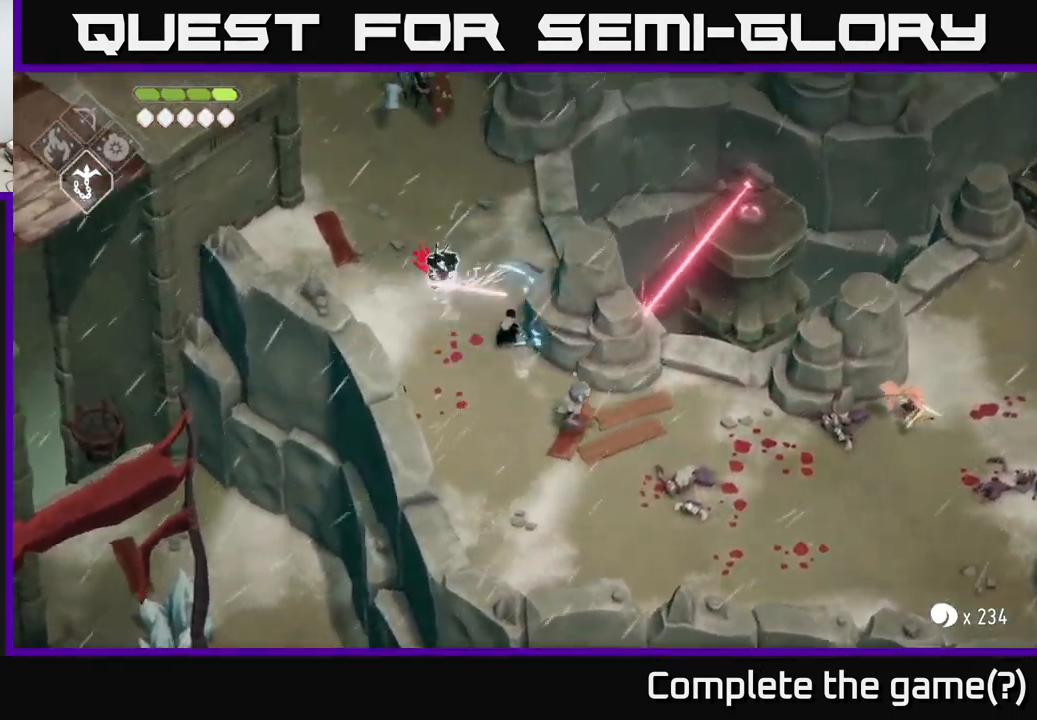
{"buttons": [], "left_stick": "down", "right_stick": "center", "events": [[184, "X", "down"], [334, "left_stick", "up-left"], [350, "X", "up"], [400, "left_stick", "down-left"], [484, "left_stick", "down"]]}
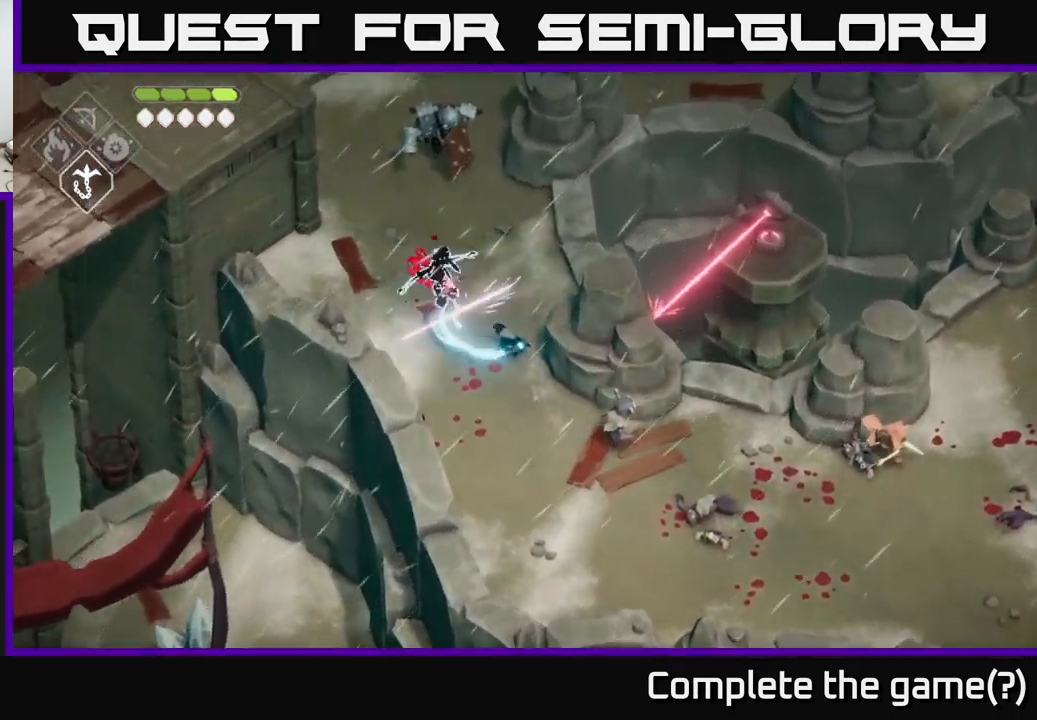
{"buttons": [], "left_stick": "down-right", "right_stick": "center", "events": [[184, "left_stick", "down-right"]]}
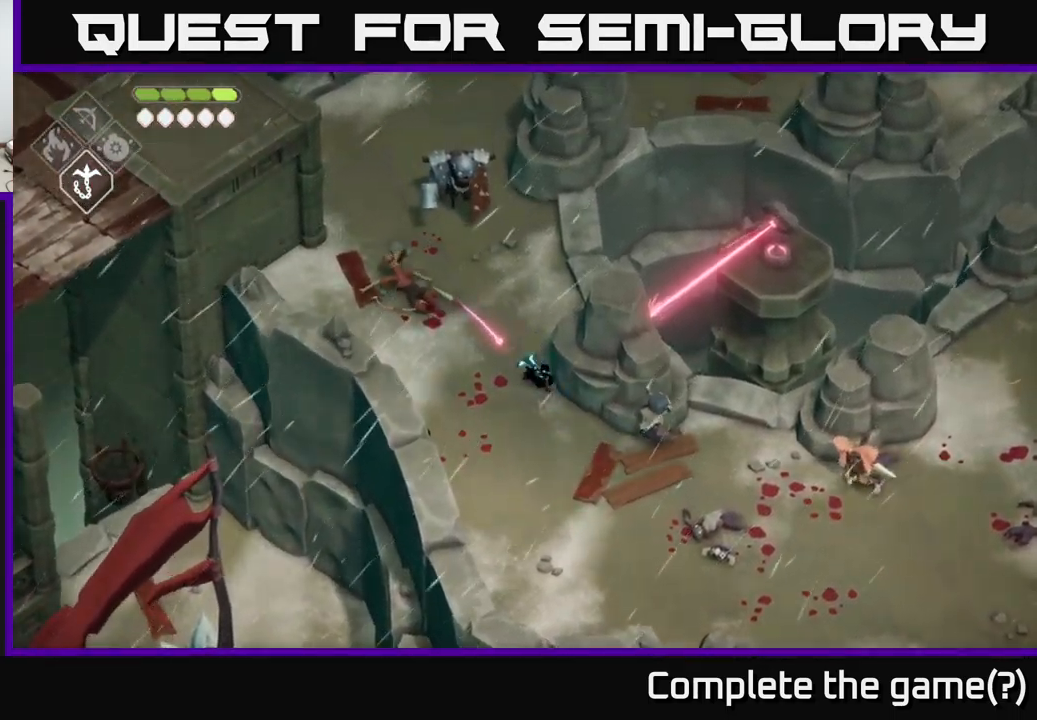
{"buttons": [], "left_stick": "down", "right_stick": "center", "events": [[134, "X", "down"], [167, "left_stick", "right"], [267, "X", "up"], [300, "left_stick", "center"], [500, "left_stick", "down"]]}
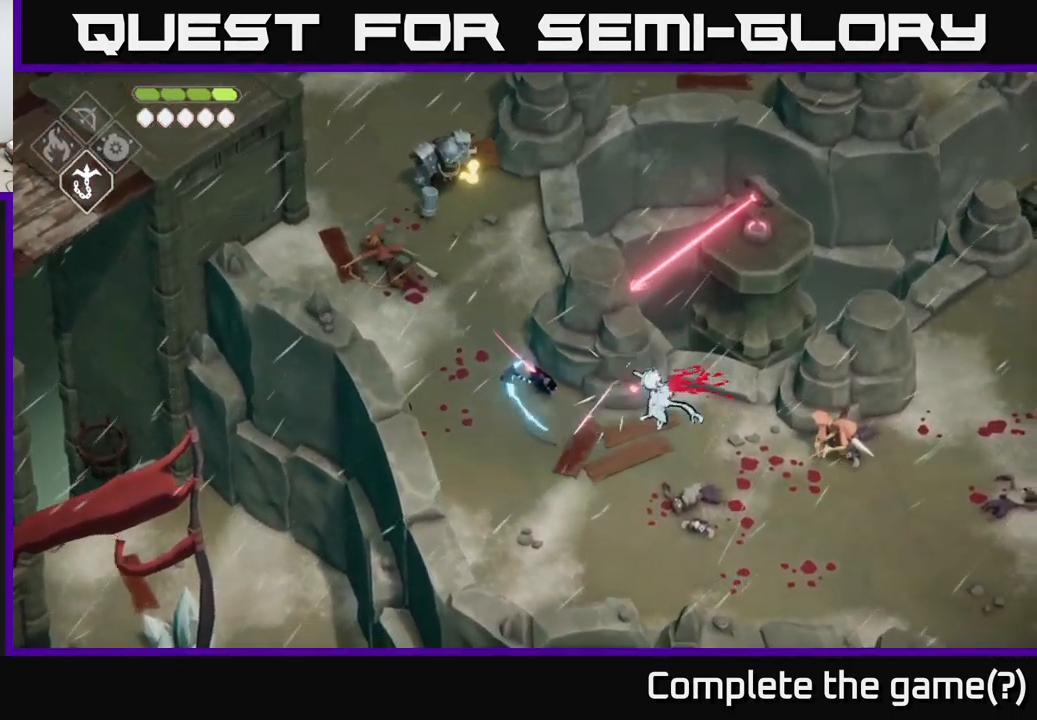
{"buttons": ["B", "L2"], "left_stick": "down-right", "right_stick": "center", "events": [[200, "left_stick", "down-right"], [350, "L2", "down"], [383, "B", "down"]]}
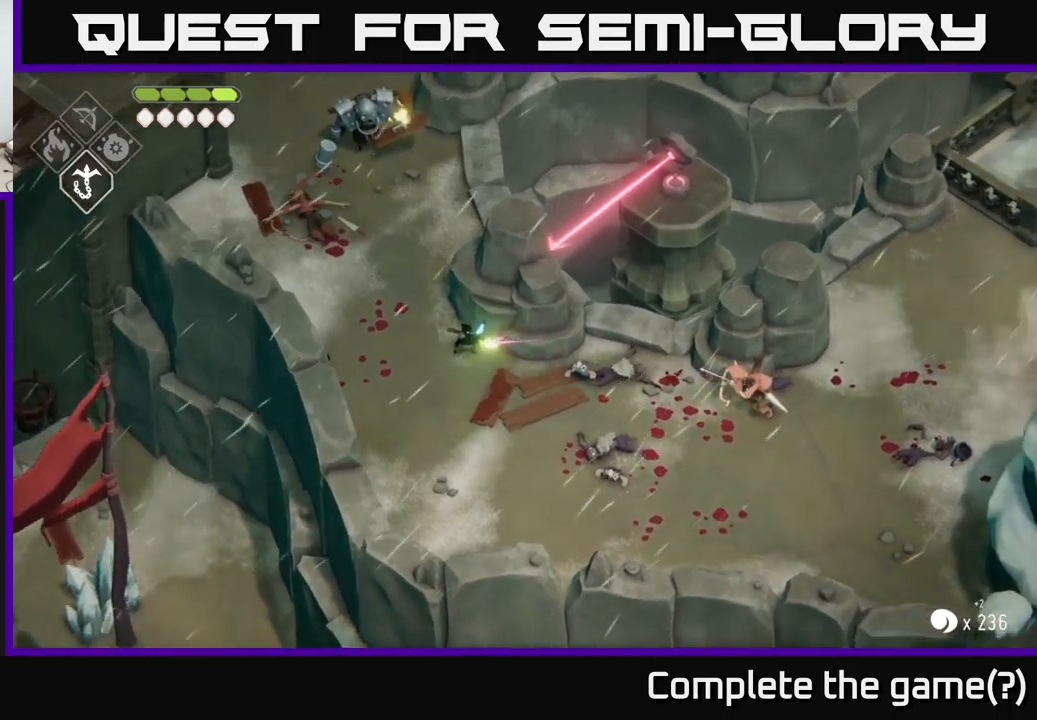
{"buttons": [], "left_stick": "down-right", "right_stick": "center", "events": [[200, "B", "up"], [333, "L2", "up"]]}
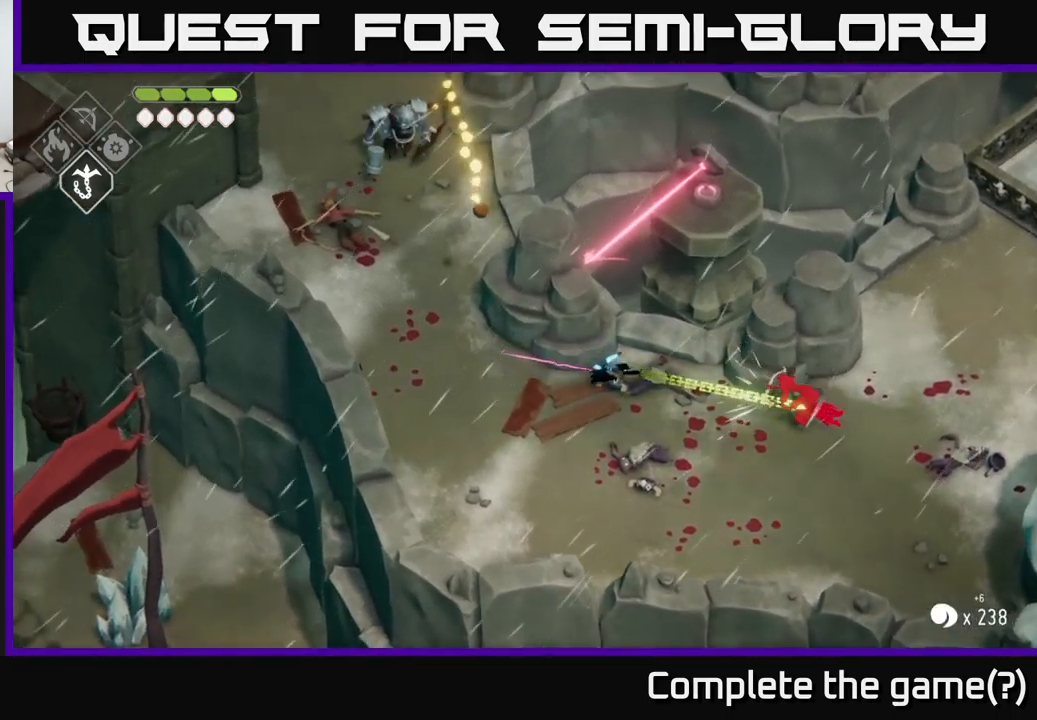
{"buttons": [], "left_stick": "down-right", "right_stick": "center", "events": [[216, "X", "down"], [366, "X", "up"]]}
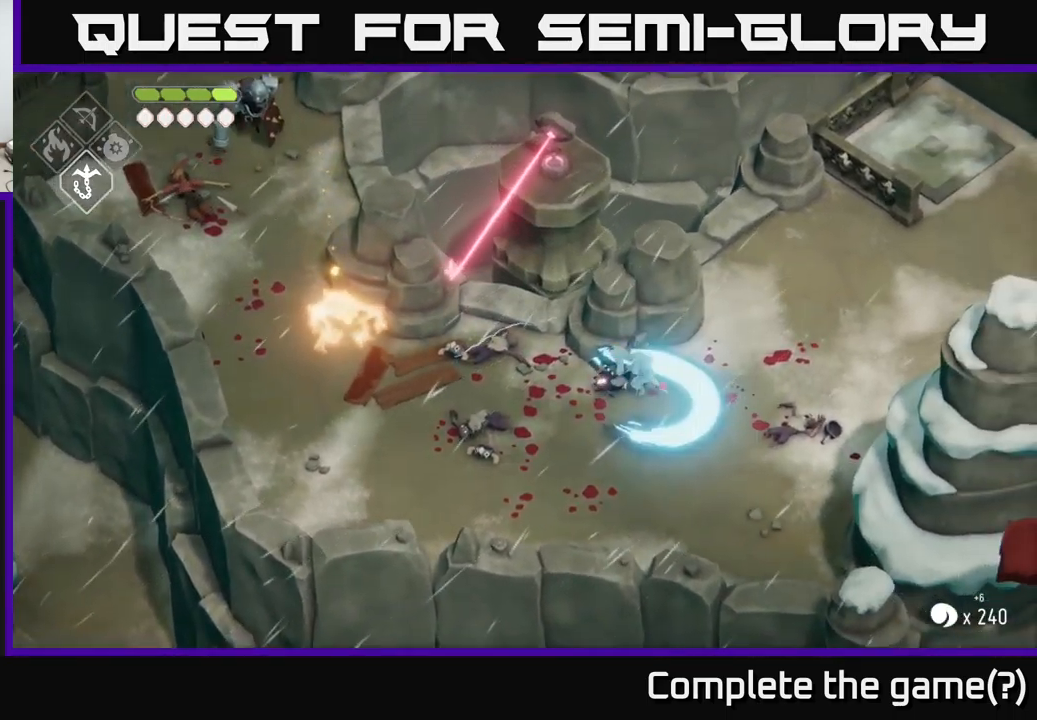
{"buttons": [], "left_stick": "right", "right_stick": "center", "events": [[66, "left_stick", "right"], [100, "X", "down"], [250, "X", "up"]]}
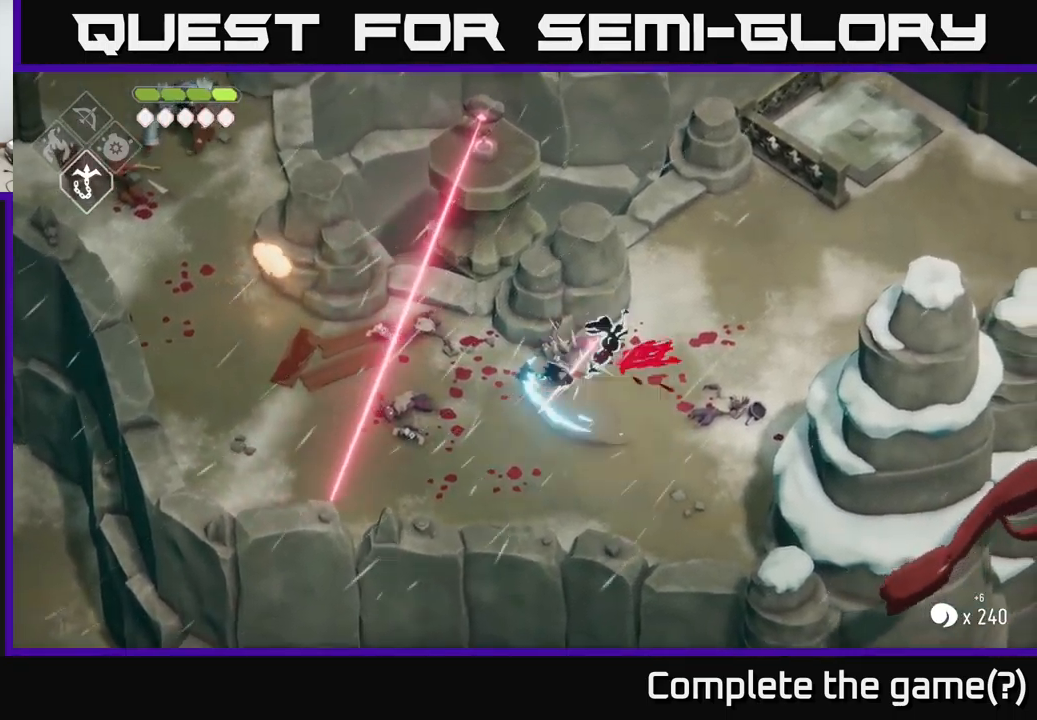
{"buttons": [], "left_stick": "right", "right_stick": "center", "events": []}
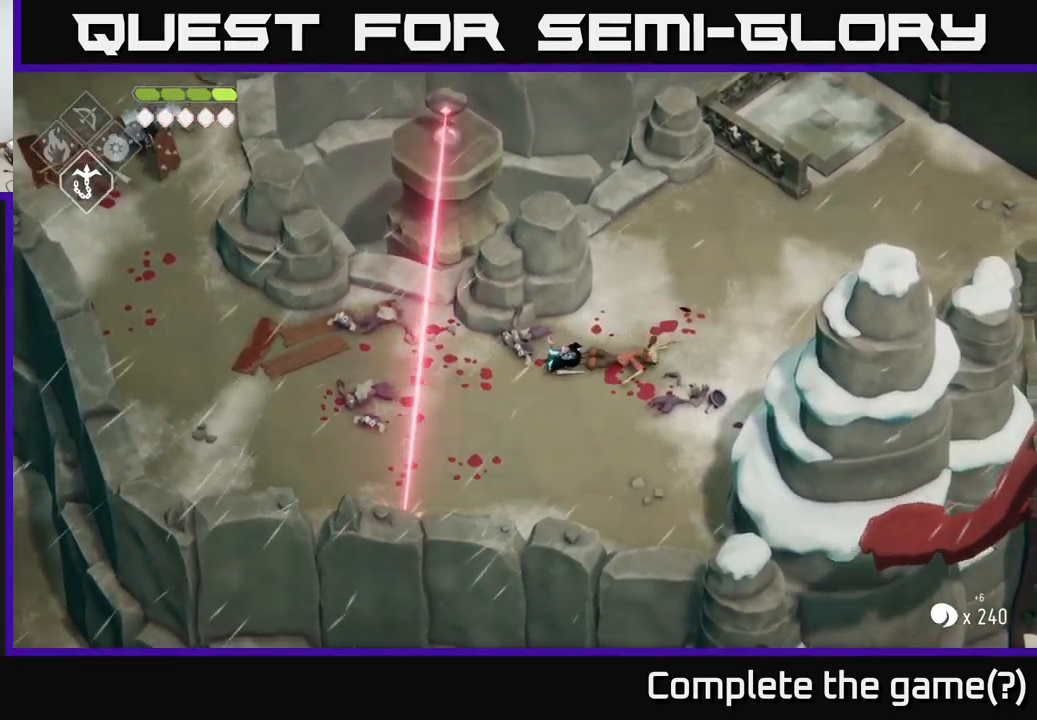
{"buttons": [], "left_stick": "left", "right_stick": "center", "events": [[100, "left_stick", "center"], [350, "left_stick", "left"]]}
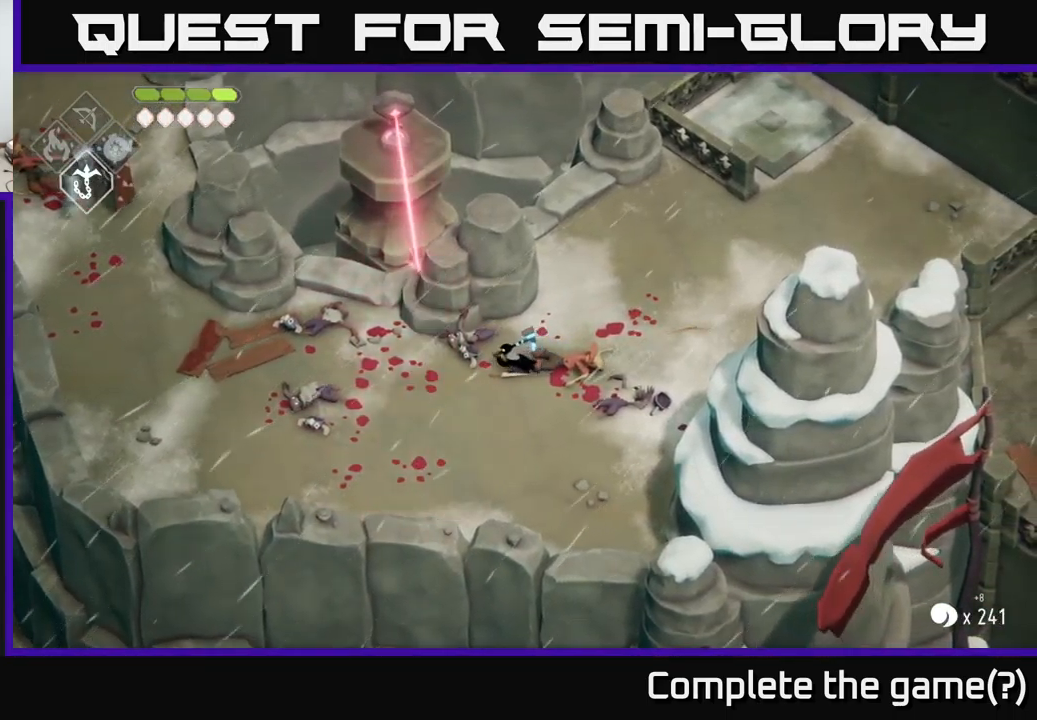
{"buttons": ["A"], "left_stick": "left", "right_stick": "center", "events": [[100, "left_stick", "center"], [150, "left_stick", "right"], [250, "left_stick", "left"], [483, "A", "down"]]}
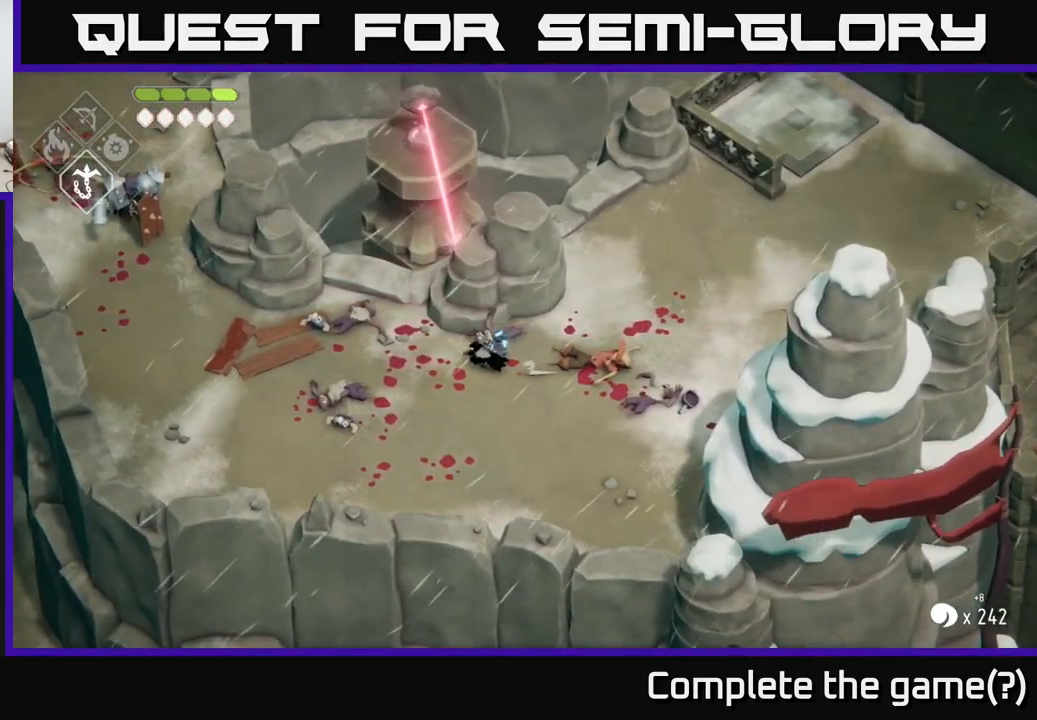
{"buttons": ["B", "L2"], "left_stick": "up-left", "right_stick": "center", "events": [[183, "A", "up"], [400, "L2", "down"], [400, "left_stick", "up-left"], [416, "B", "down"]]}
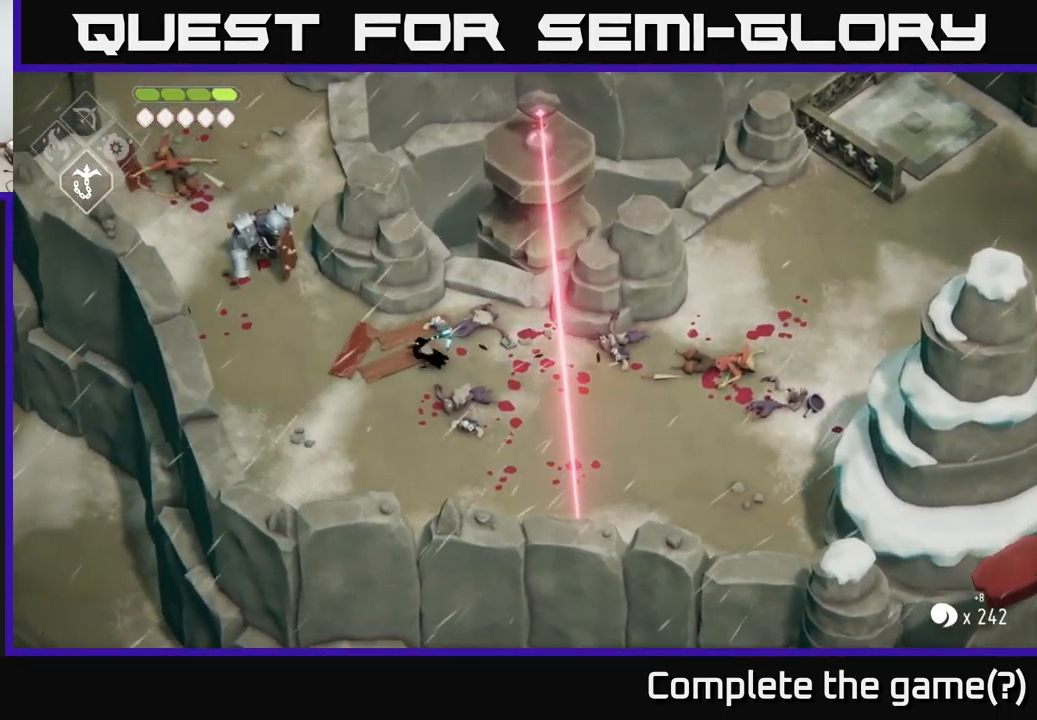
{"buttons": [], "left_stick": "up-left", "right_stick": "center", "events": [[366, "B", "up"], [466, "L2", "up"]]}
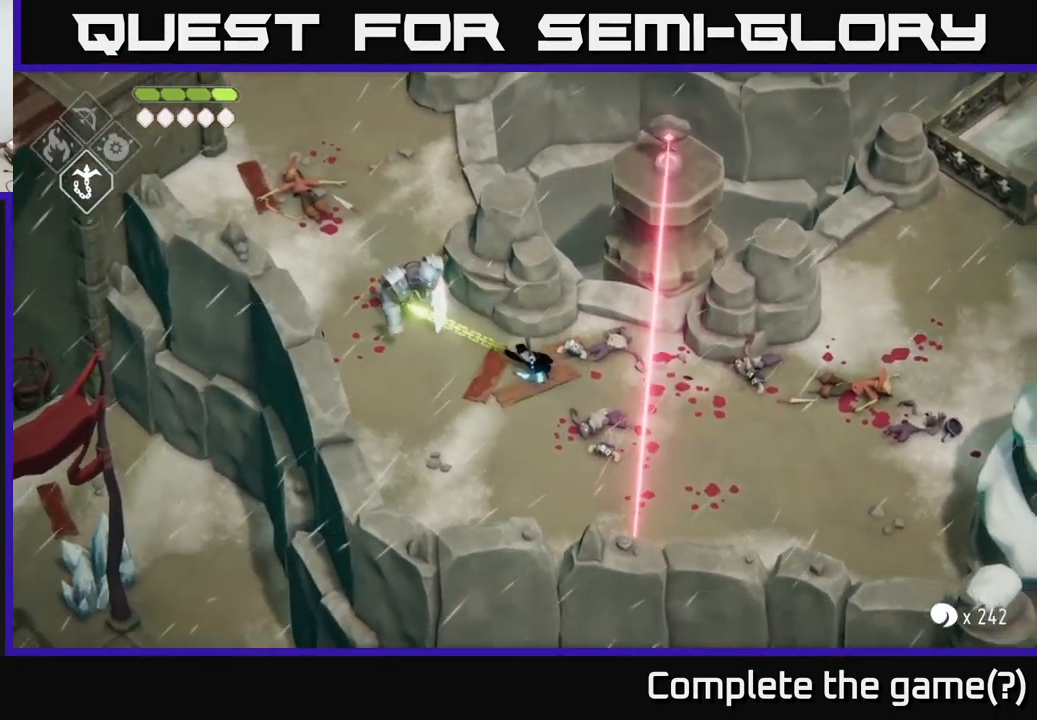
{"buttons": [], "left_stick": "center", "right_stick": "center", "events": [[166, "X", "down"], [266, "left_stick", "center"], [383, "X", "up"]]}
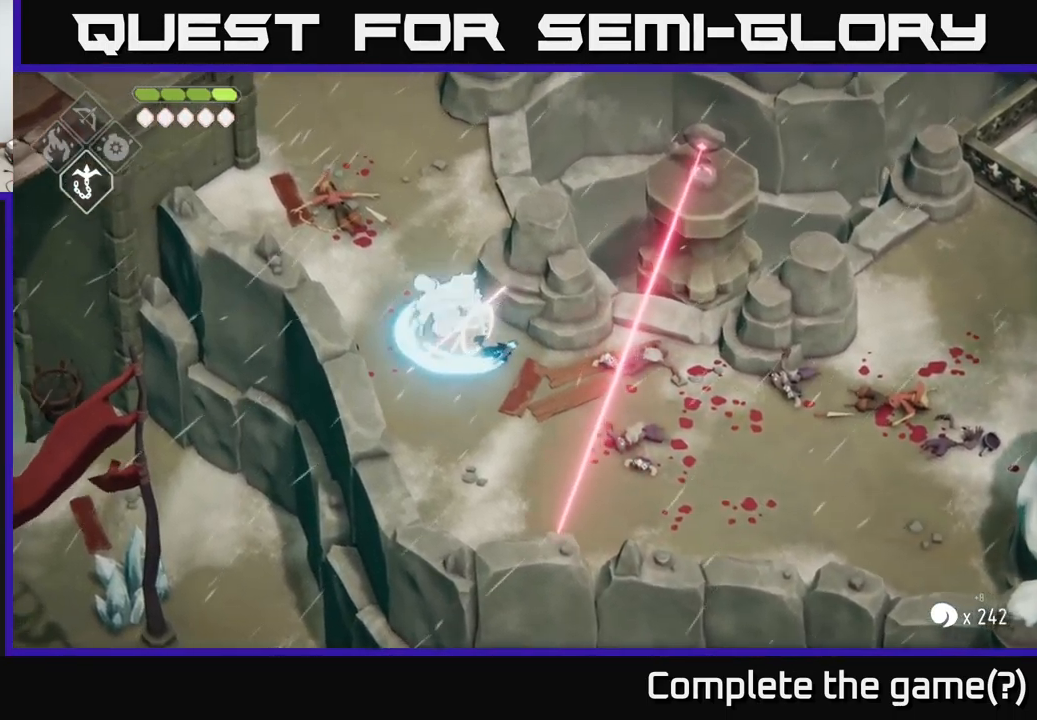
{"buttons": ["A"], "left_stick": "up-left", "right_stick": "center", "events": [[100, "X", "down"], [100, "left_stick", "up-left"], [267, "X", "up"], [333, "A", "down"], [433, "A", "up"], [500, "A", "down"]]}
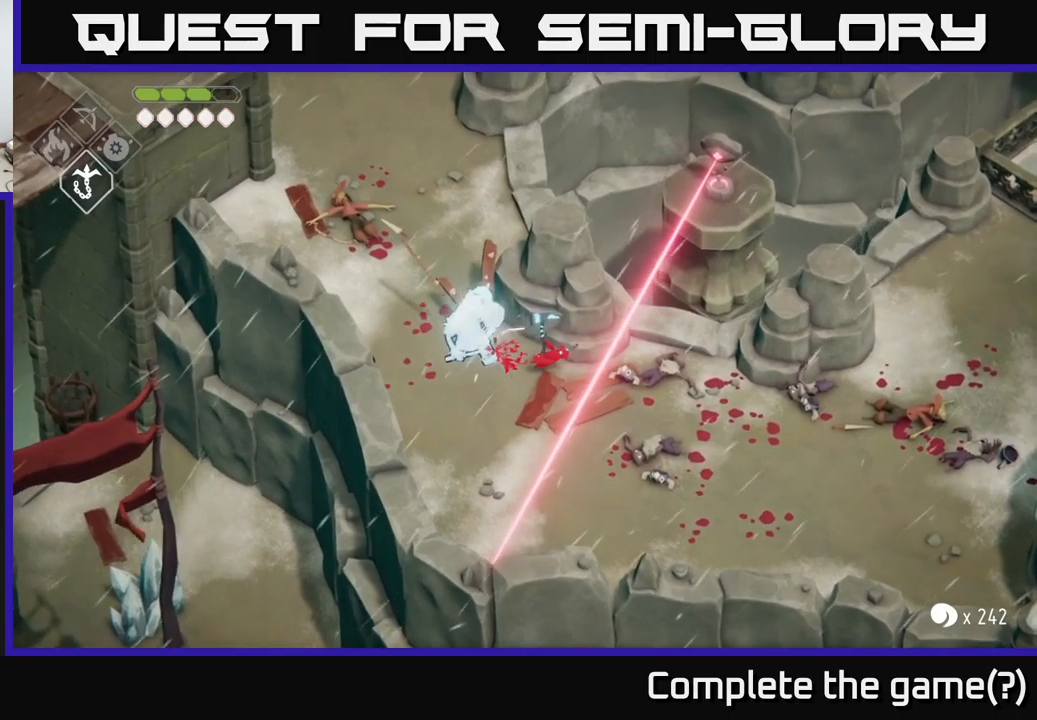
{"buttons": ["X"], "left_stick": "down-left", "right_stick": "center", "events": [[83, "A", "up"], [183, "A", "down"], [250, "A", "up"], [267, "left_stick", "left"], [350, "A", "down"], [367, "left_stick", "down-left"], [467, "X", "down"], [500, "A", "up"]]}
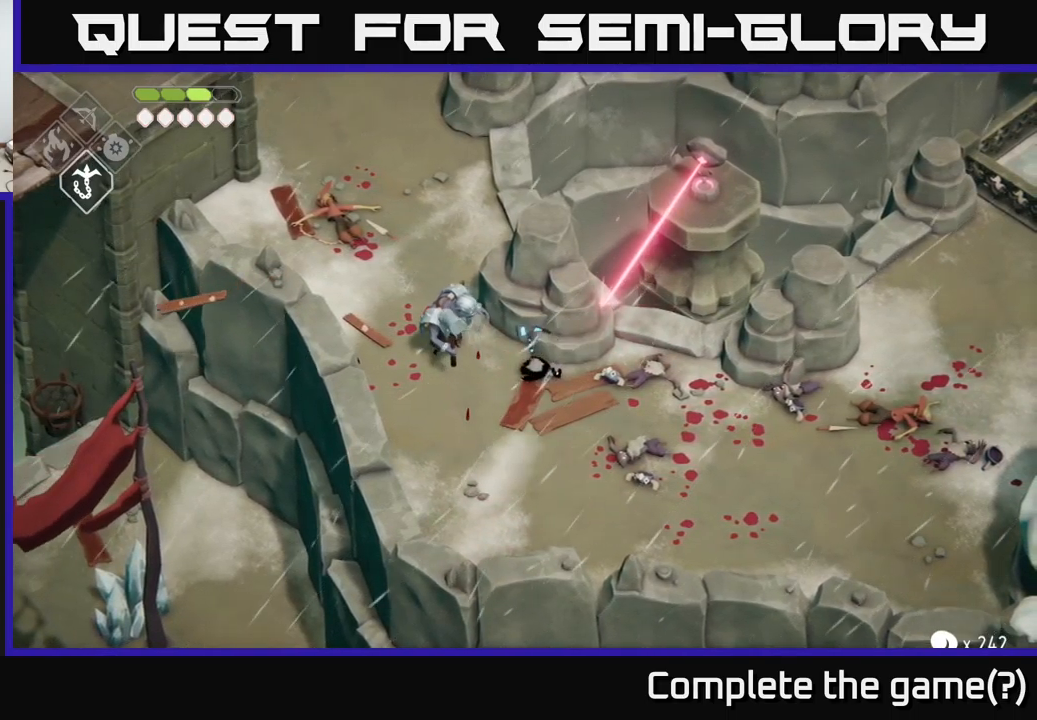
{"buttons": ["X"], "left_stick": "left", "right_stick": "center", "events": [[67, "left_stick", "up-left"], [83, "X", "up"], [217, "left_stick", "center"], [350, "left_stick", "left"], [483, "X", "down"]]}
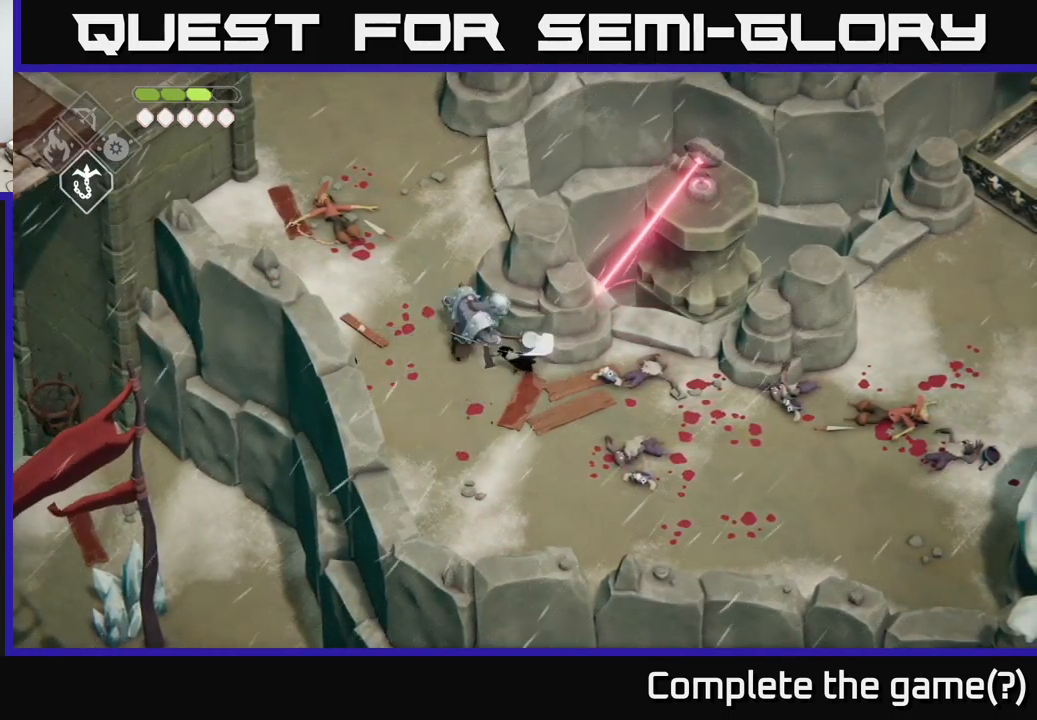
{"buttons": ["X"], "left_stick": "center", "right_stick": "center", "events": [[83, "left_stick", "up-left"], [133, "X", "up"], [300, "left_stick", "center"], [383, "X", "down"]]}
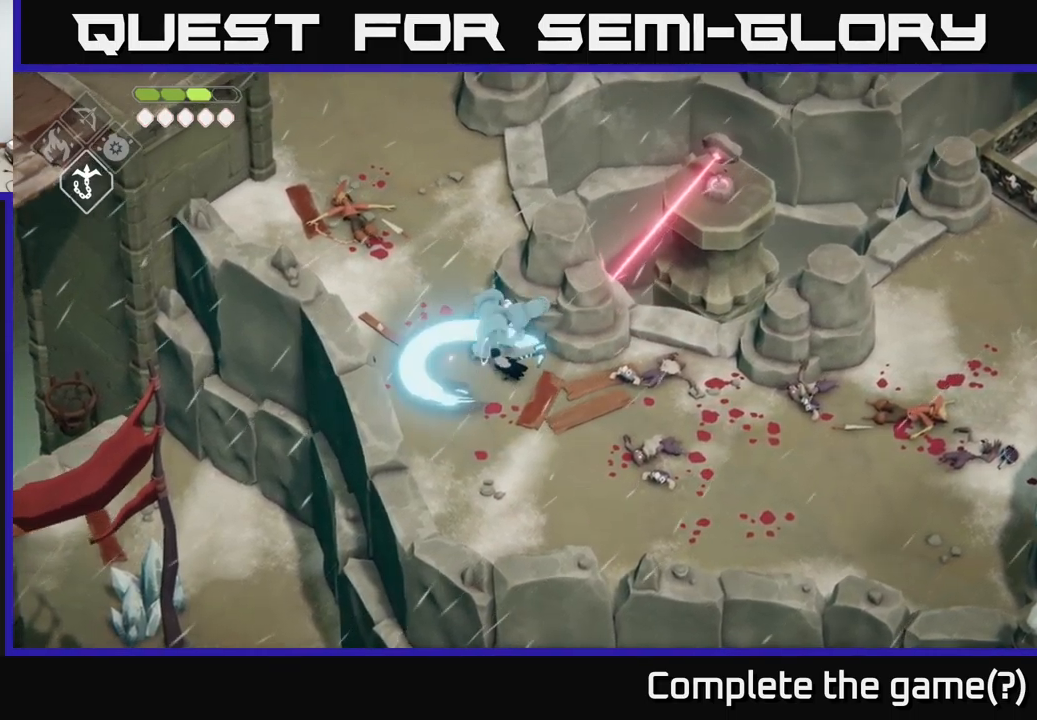
{"buttons": ["A"], "left_stick": "up-left", "right_stick": "center", "events": [[67, "X", "up"], [150, "left_stick", "up-left"], [467, "A", "down"]]}
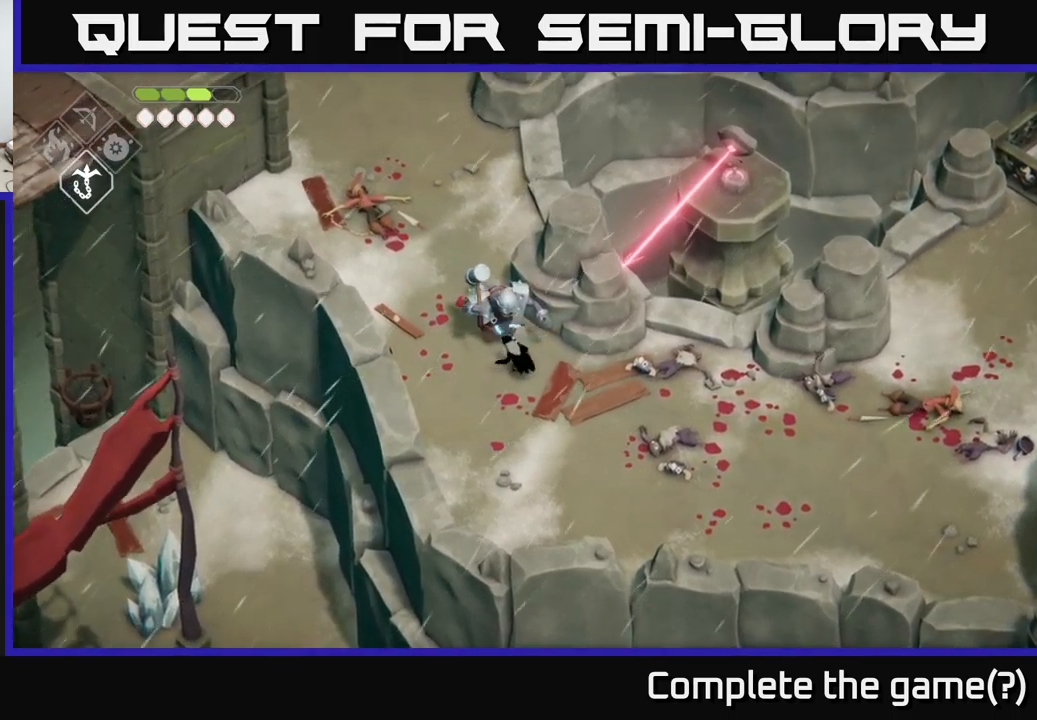
{"buttons": [], "left_stick": "down-right", "right_stick": "center", "events": [[83, "left_stick", "up"], [167, "A", "up"], [233, "left_stick", "right"], [333, "left_stick", "down-right"]]}
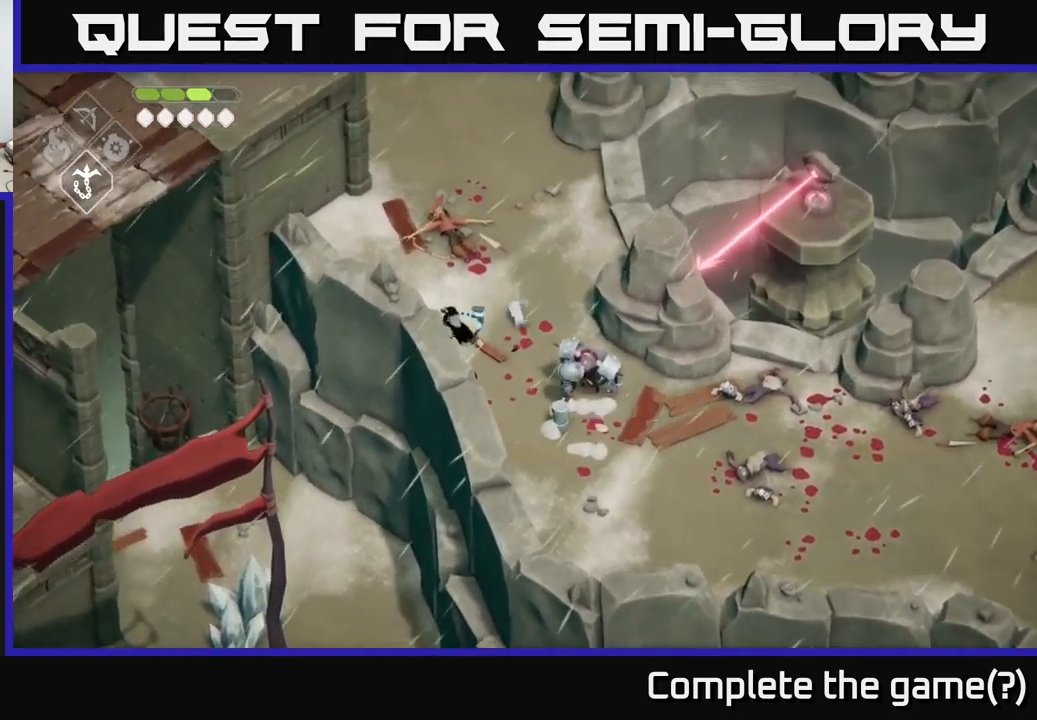
{"buttons": [], "left_stick": "center", "right_stick": "center", "events": [[50, "X", "down"], [200, "X", "up"], [350, "left_stick", "center"]]}
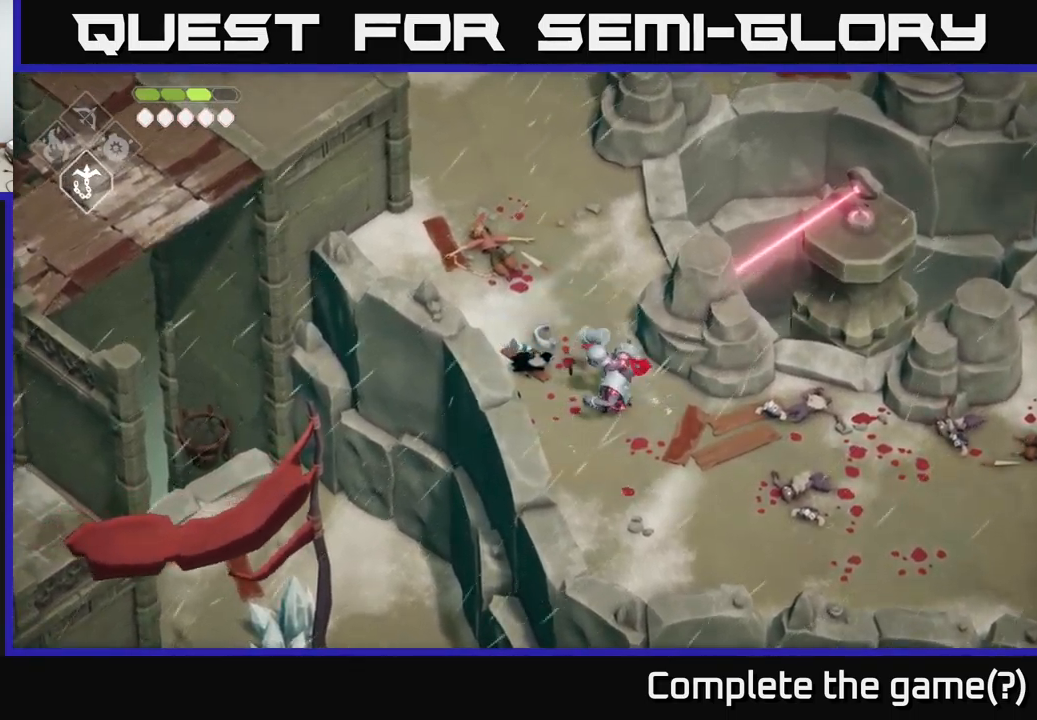
{"buttons": [], "left_stick": "down", "right_stick": "center", "events": [[67, "left_stick", "right"], [183, "A", "down"], [317, "A", "up"], [383, "left_stick", "down"]]}
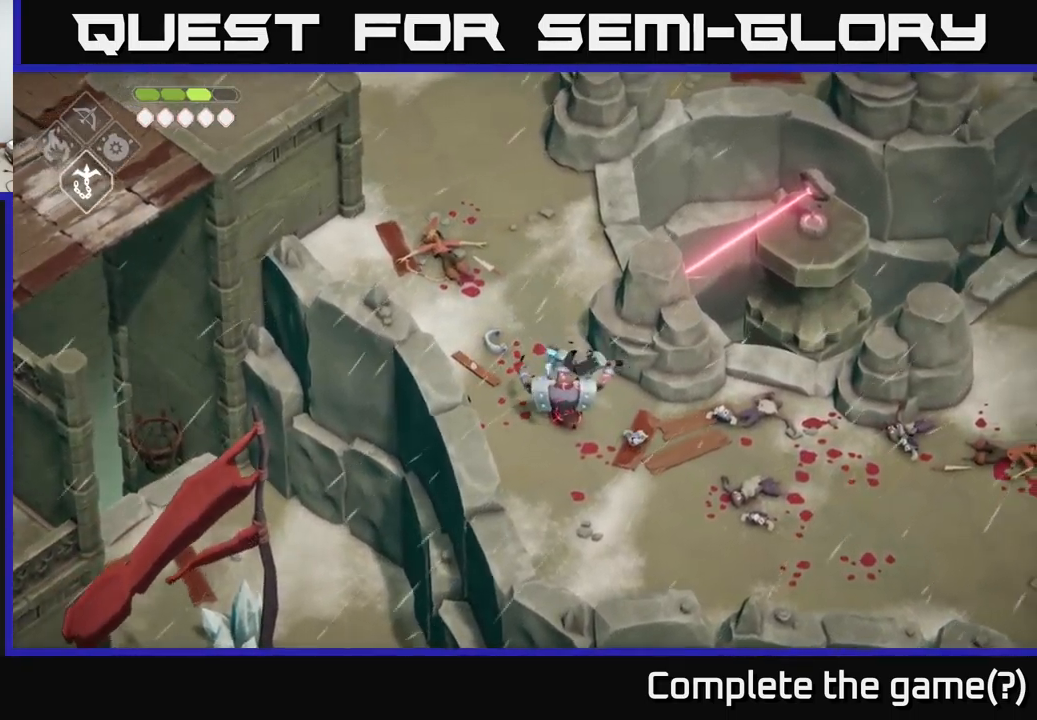
{"buttons": [], "left_stick": "down-left", "right_stick": "center", "events": [[33, "R2", "down"], [383, "left_stick", "down-left"], [467, "R2", "up"]]}
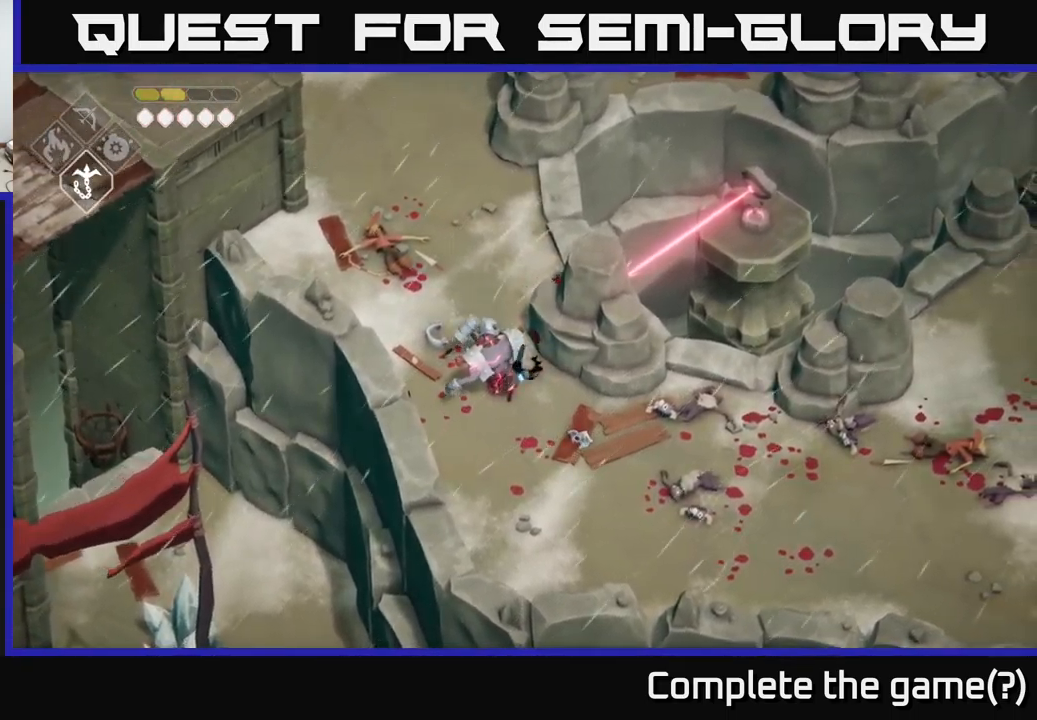
{"buttons": ["X"], "left_stick": "down-left", "right_stick": "center", "events": [[50, "X", "down"], [67, "left_stick", "left"], [83, "A", "down"], [150, "X", "up"], [233, "left_stick", "down-right"], [250, "A", "up"], [250, "X", "down"], [350, "X", "up"], [467, "left_stick", "down-left"], [483, "X", "down"]]}